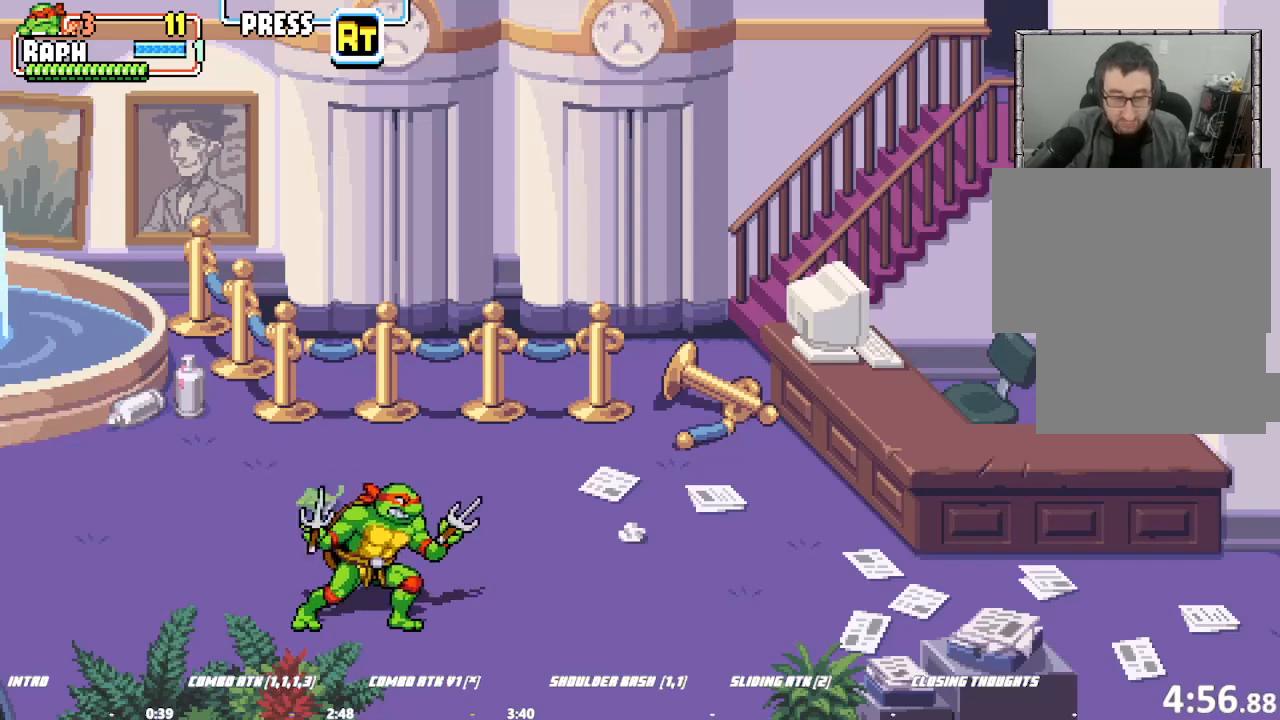
Gameplay with a controller (arcade stick); each line is a JSON object with the inputs held at the frame after it (dt_ms = milliseconds from this image to that frame). "events" lists button and stick changes between this image and that frame as [ms after this image, input, new state], when the widget could be followed in between. Not read: L1 L2 L3 R3.
{"dt_ms": 500, "buttons": [], "left_stick": "right", "events": [[500, "left_stick", "right"]]}
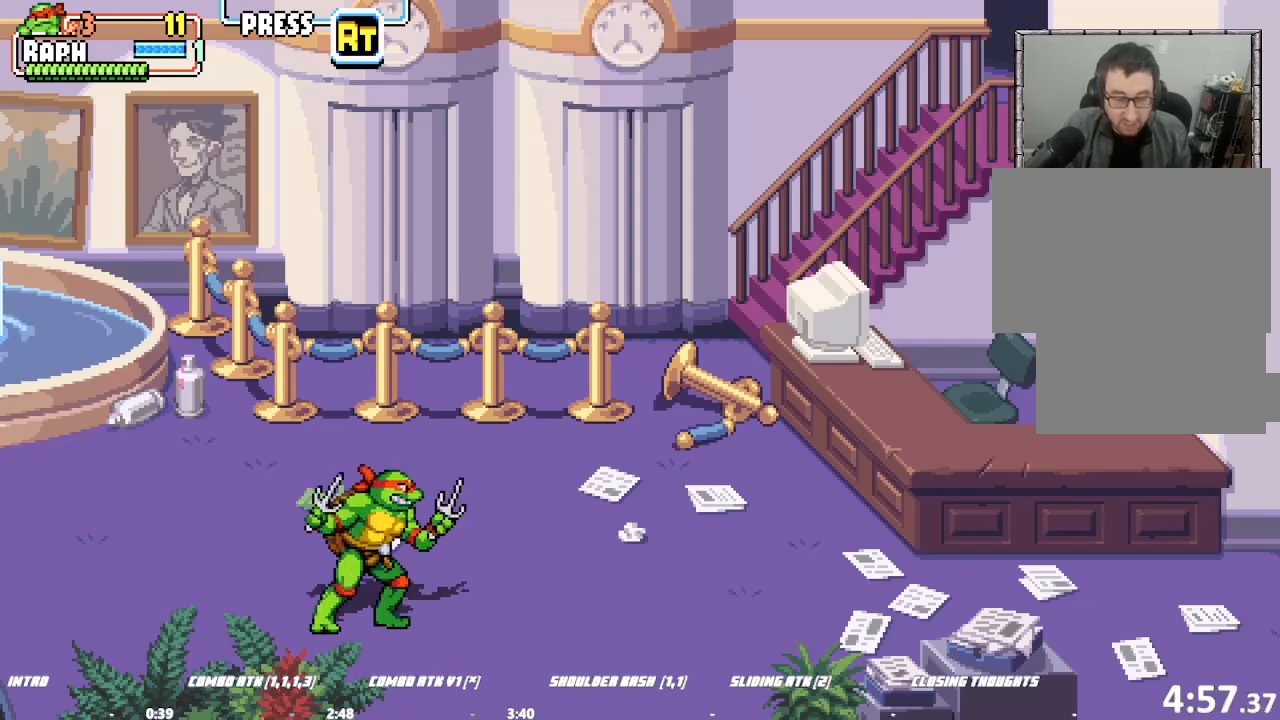
{"dt_ms": 500, "buttons": [], "left_stick": "center", "events": [[267, "left_stick", "center"]]}
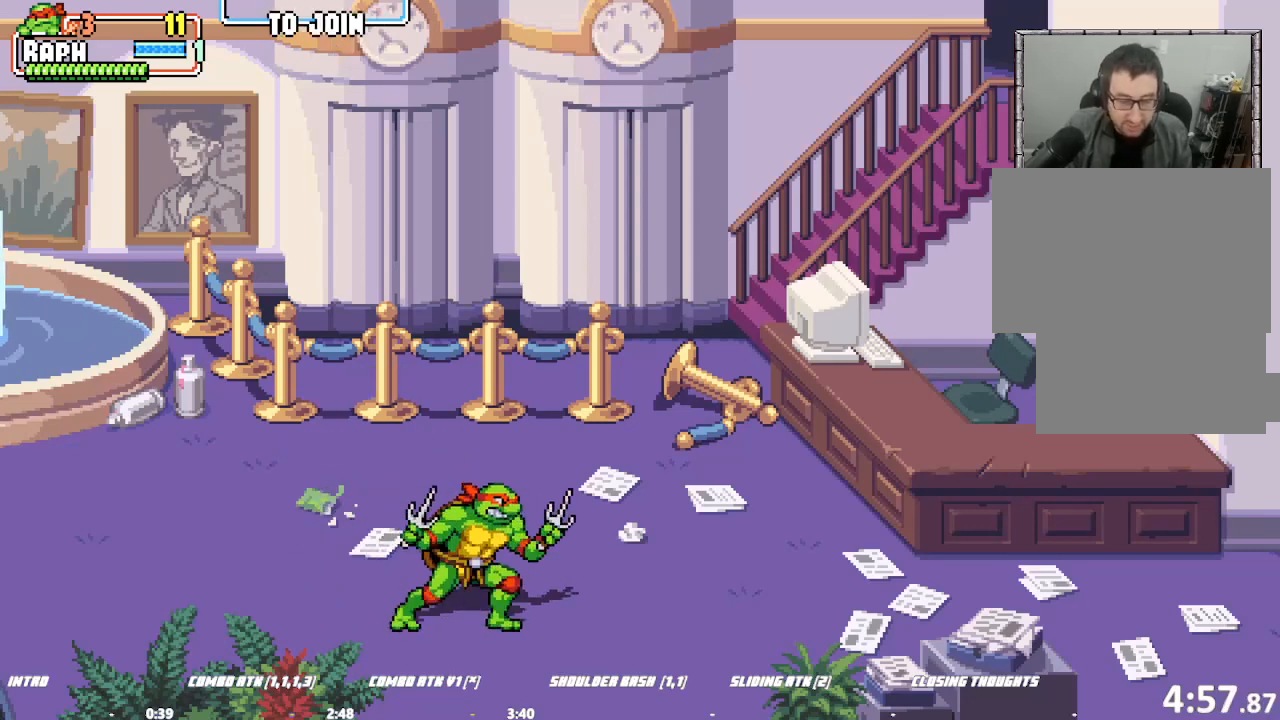
{"dt_ms": 500, "buttons": [], "left_stick": "center"}
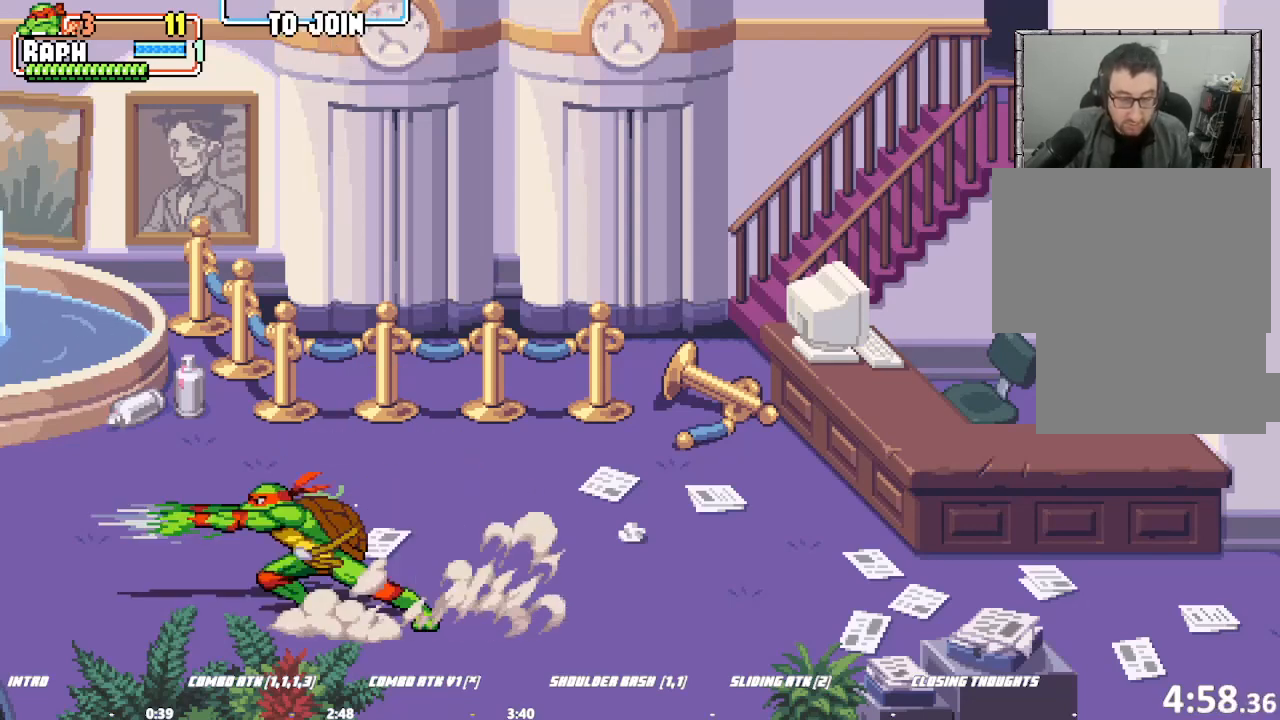
{"dt_ms": 500, "buttons": [], "left_stick": "center", "events": []}
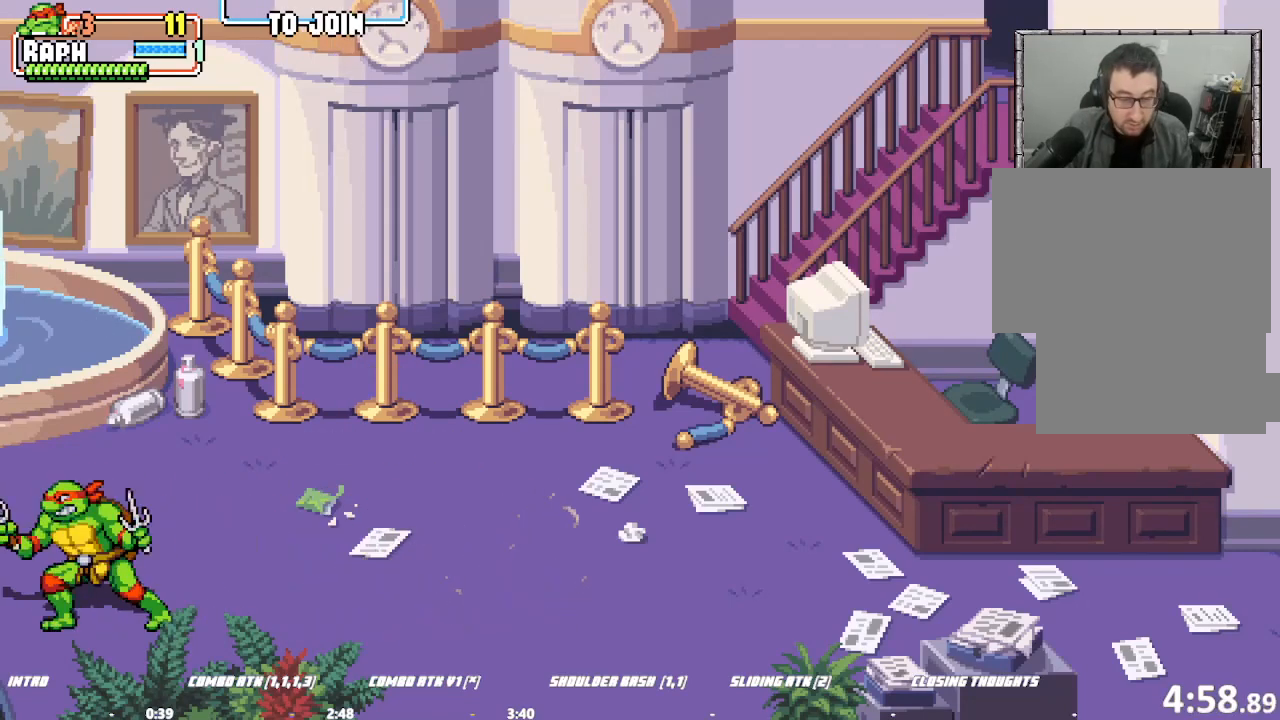
{"dt_ms": 500, "buttons": [], "left_stick": "center", "events": [[100, "left_stick", "right"], [167, "left_stick", "center"], [233, "left_stick", "right"], [267, "SQUARE", "down"], [467, "left_stick", "center"], [500, "SQUARE", "up"]]}
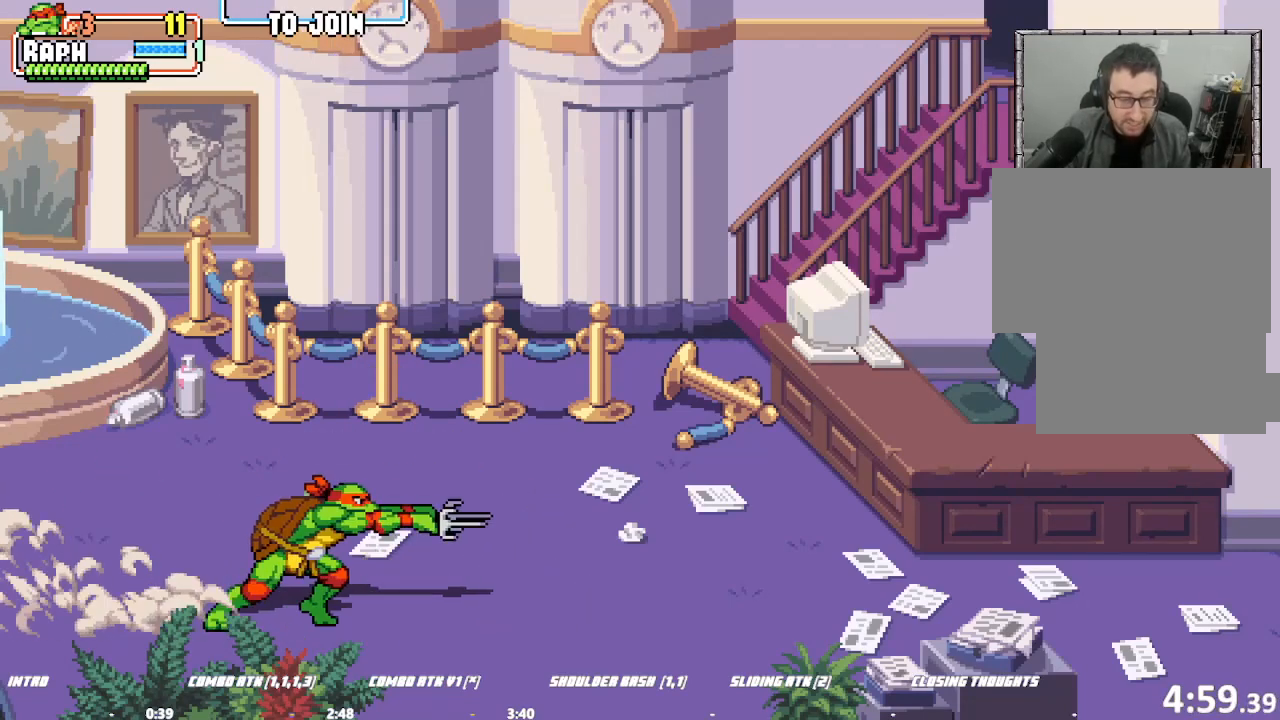
{"dt_ms": 1000, "buttons": [], "left_stick": "center"}
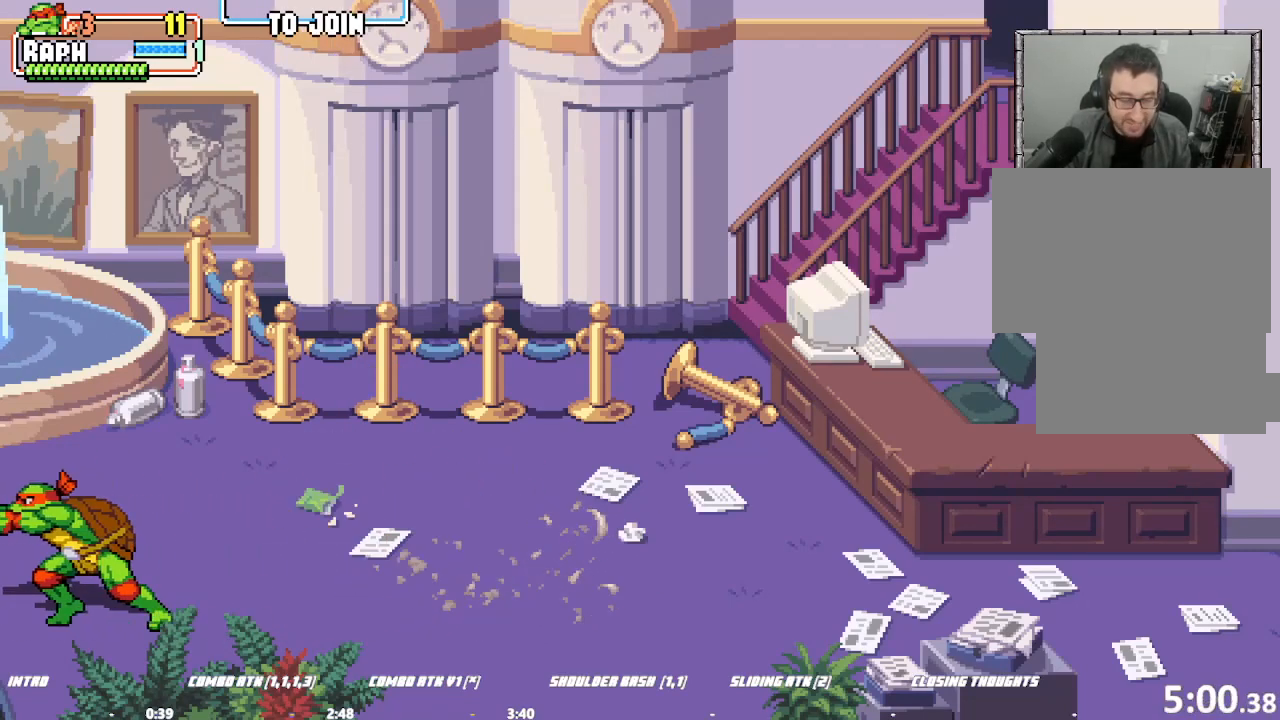
{"dt_ms": 500, "buttons": [], "left_stick": "center", "events": [[33, "left_stick", "right"], [167, "SQUARE", "down"], [367, "left_stick", "center"], [433, "SQUARE", "up"]]}
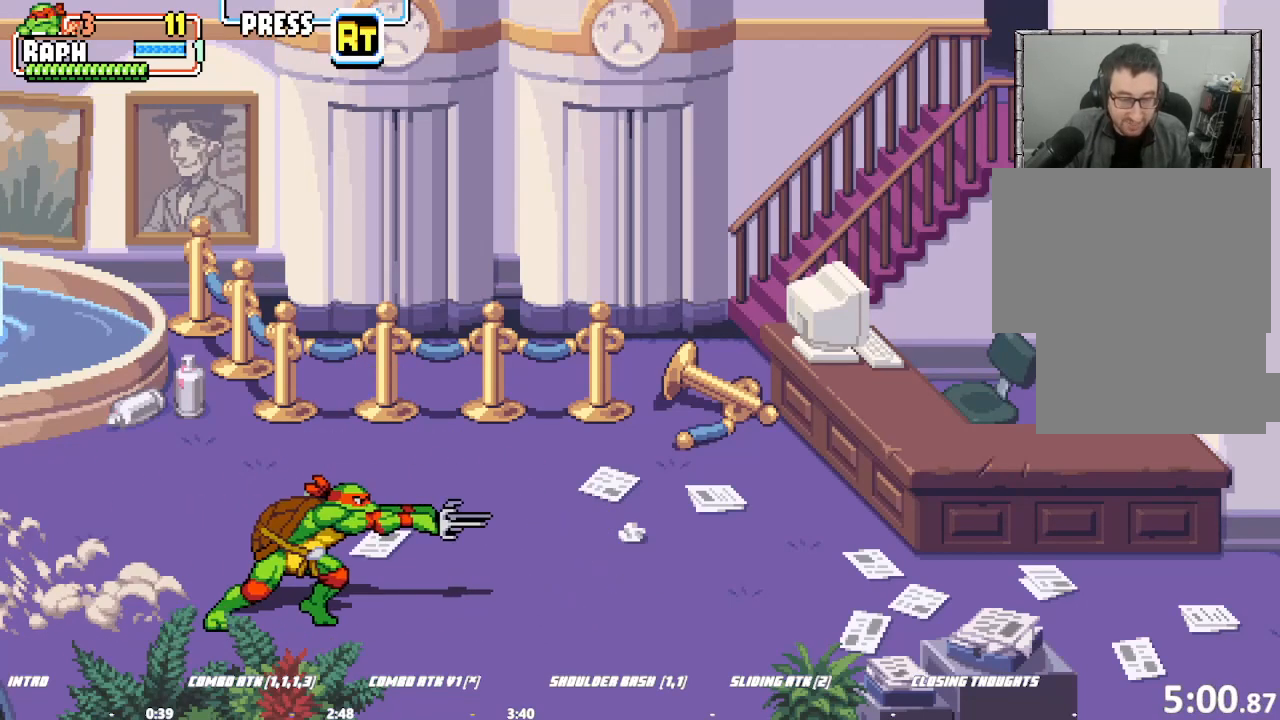
{"dt_ms": 500, "buttons": [], "left_stick": "center", "events": []}
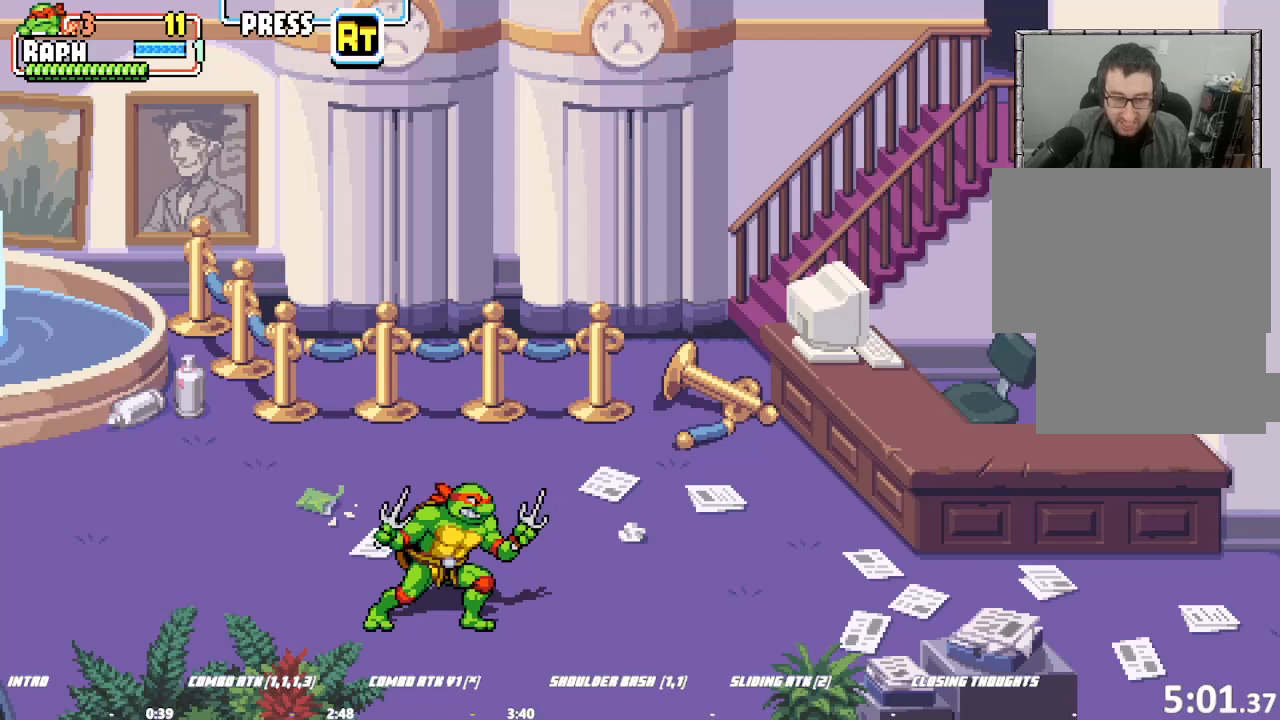
{"dt_ms": 500, "buttons": [], "left_stick": "center", "events": []}
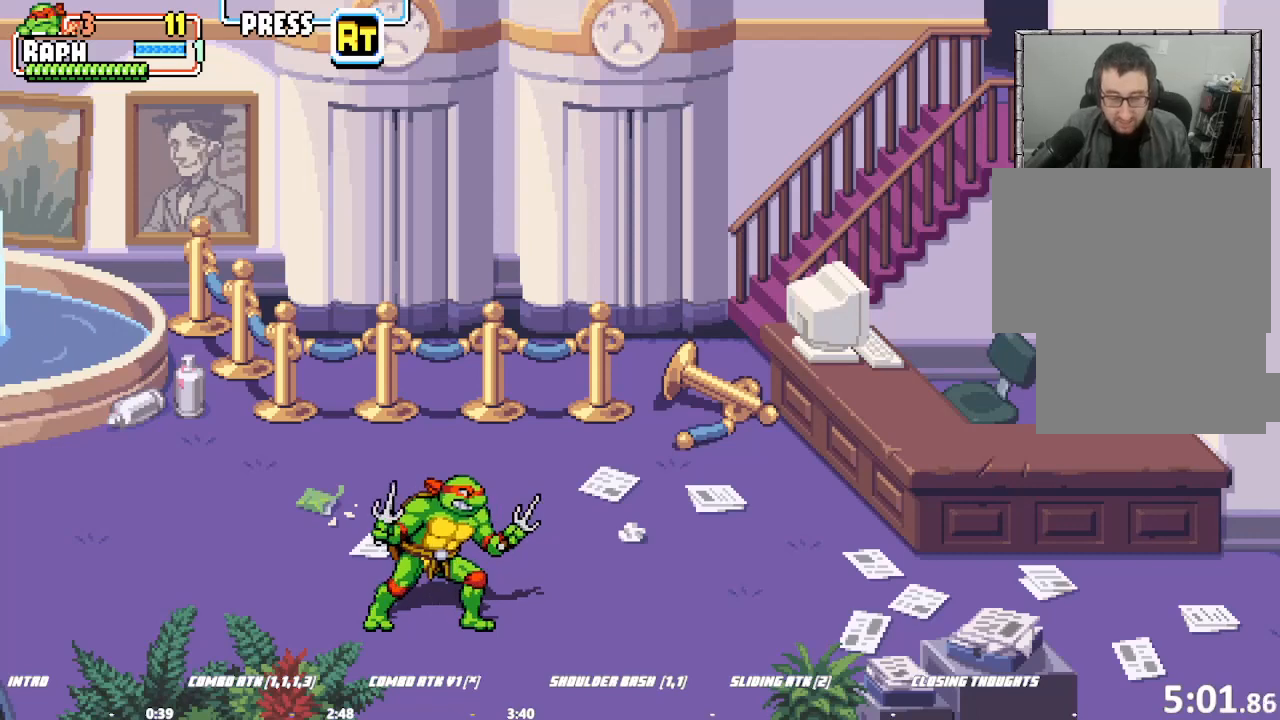
{"dt_ms": 500, "buttons": [], "left_stick": "center", "events": []}
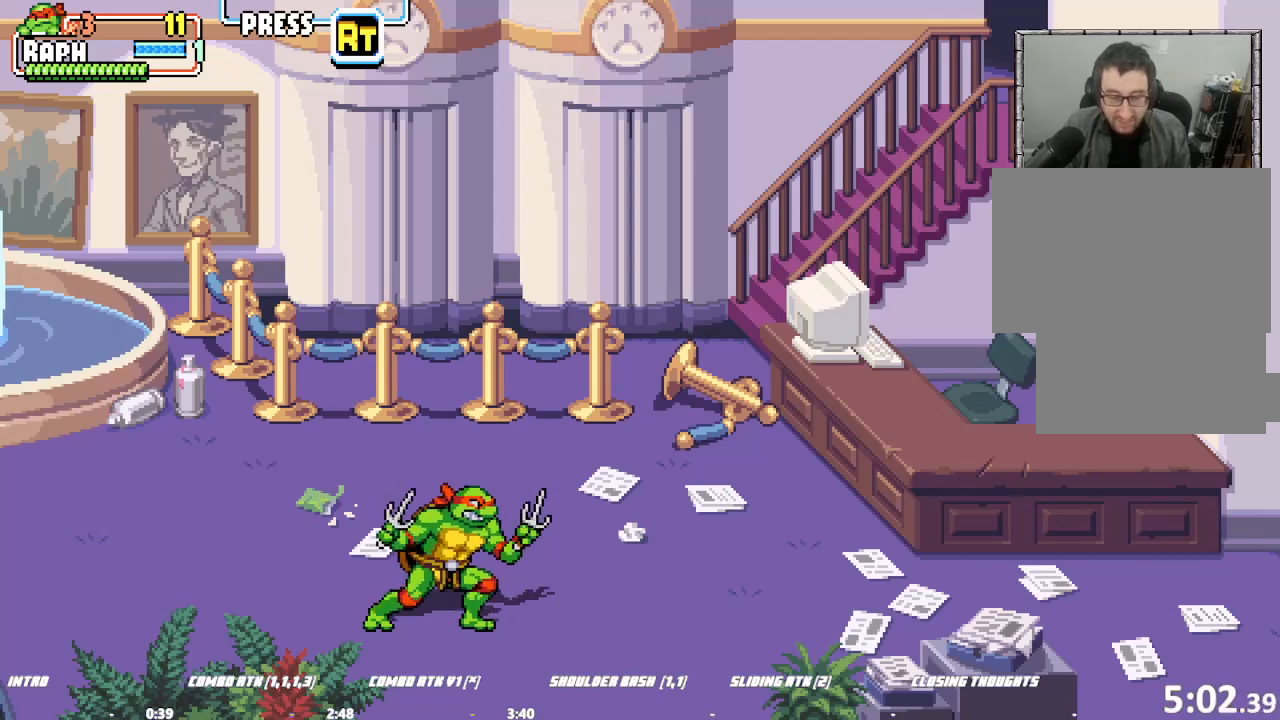
{"dt_ms": 500, "buttons": [], "left_stick": "center", "events": []}
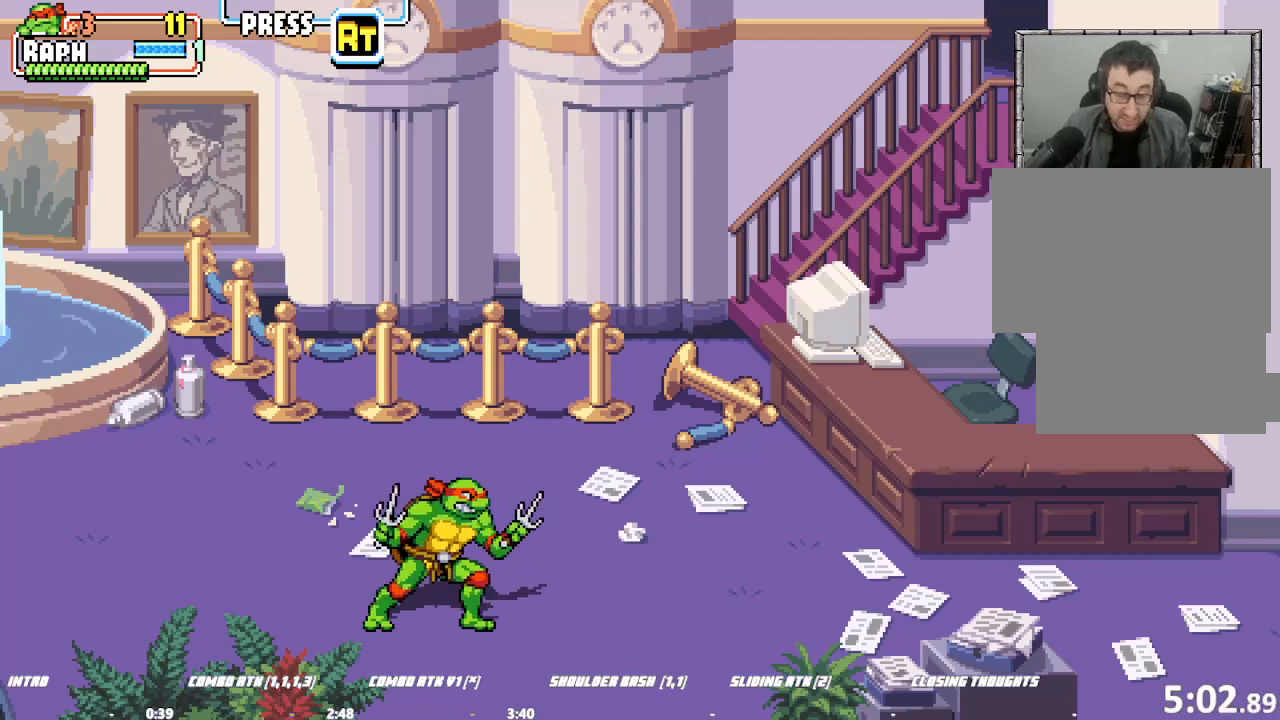
{"dt_ms": 500, "buttons": [], "left_stick": "center", "events": []}
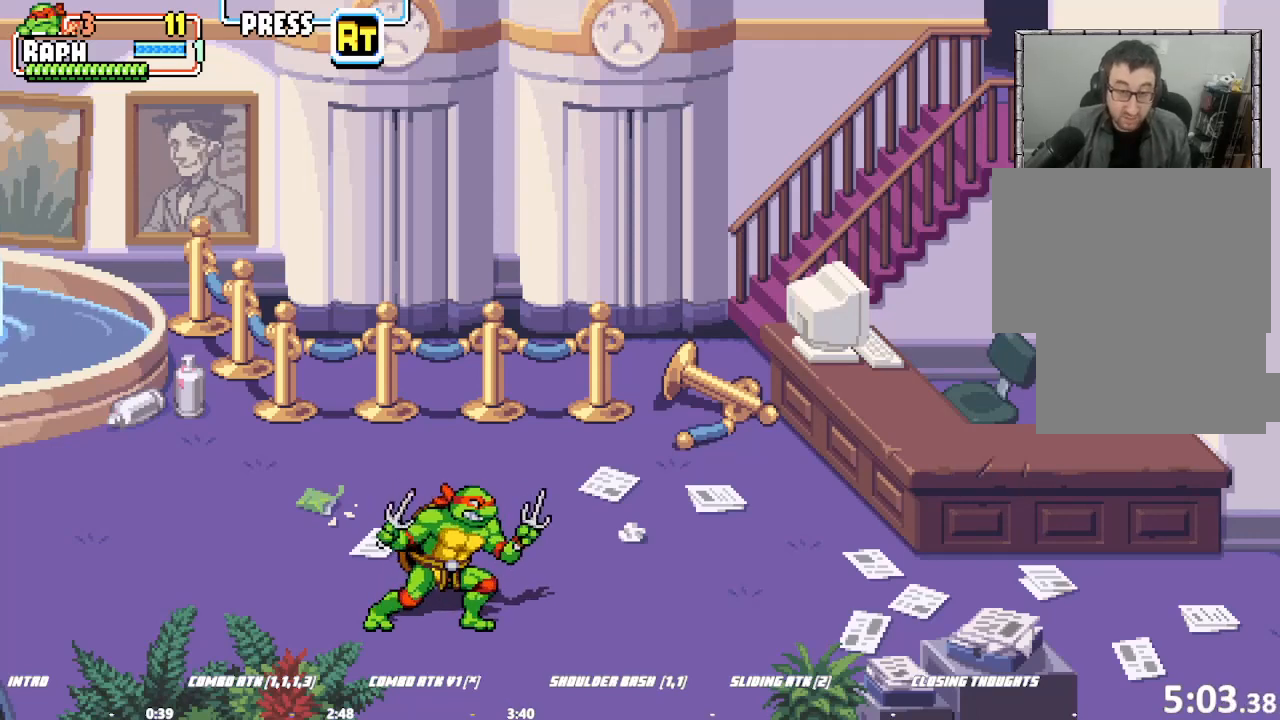
{"dt_ms": 1000, "buttons": [], "left_stick": "center"}
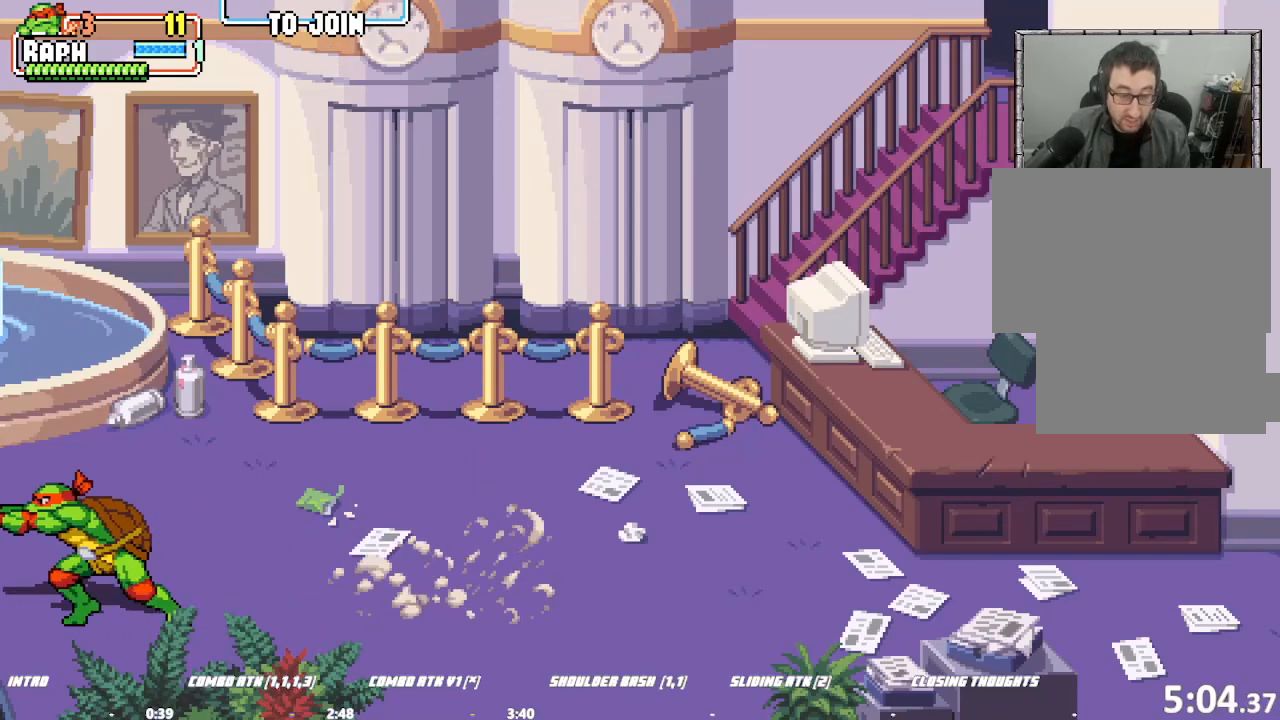
{"dt_ms": 500, "buttons": [], "left_stick": "center", "events": [[67, "left_stick", "right"], [267, "SQUARE", "down"], [500, "SQUARE", "up"], [500, "left_stick", "center"]]}
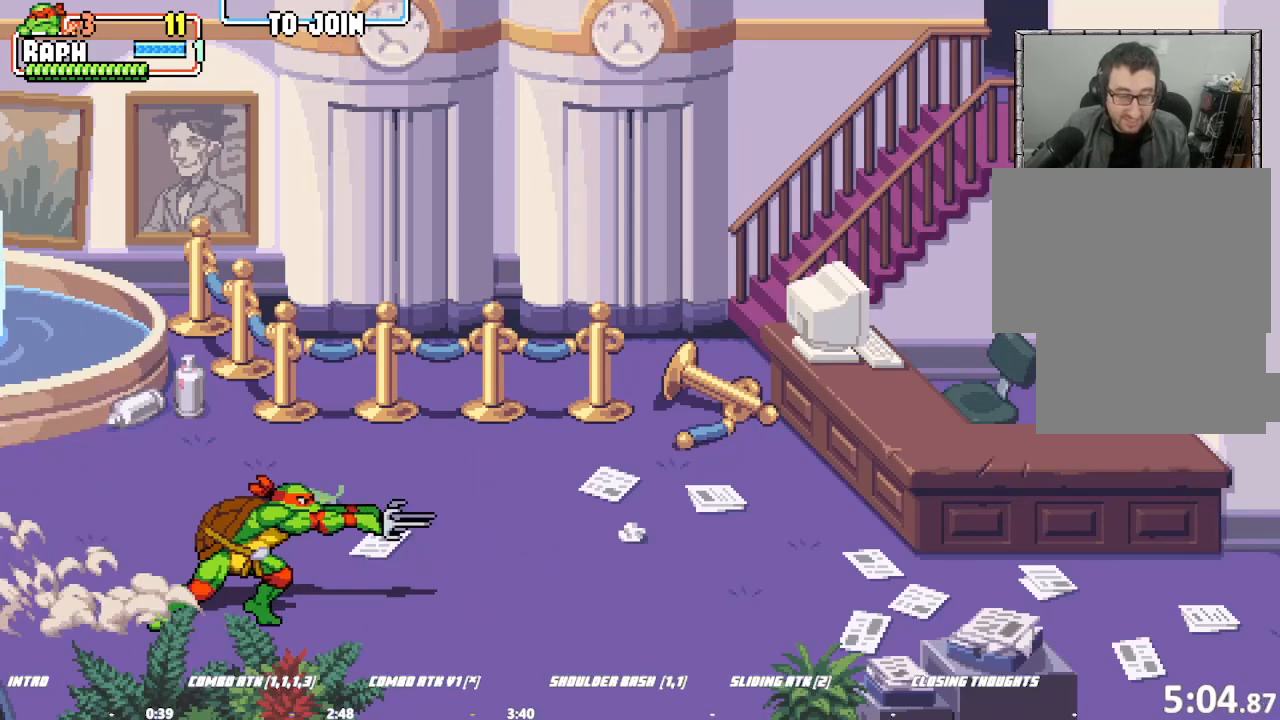
{"dt_ms": 1000, "buttons": [], "left_stick": "center"}
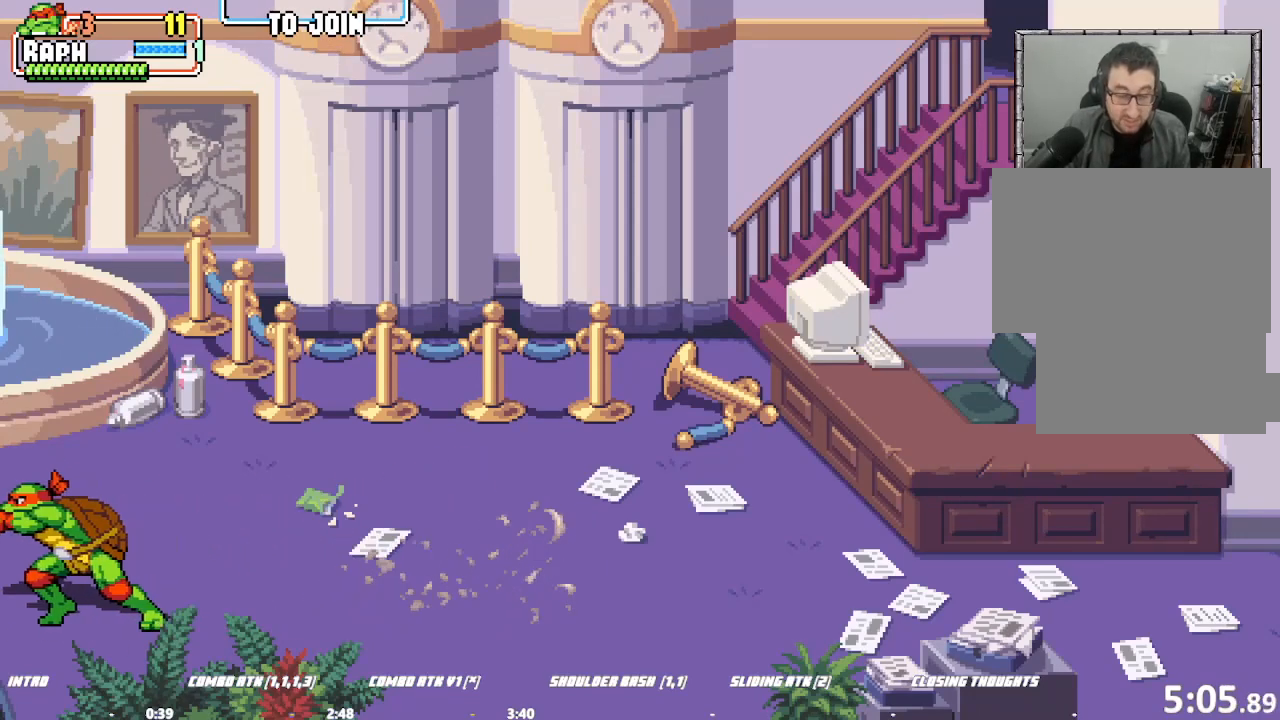
{"dt_ms": 500, "buttons": [], "left_stick": "center", "events": [[167, "left_stick", "right"], [467, "left_stick", "center"]]}